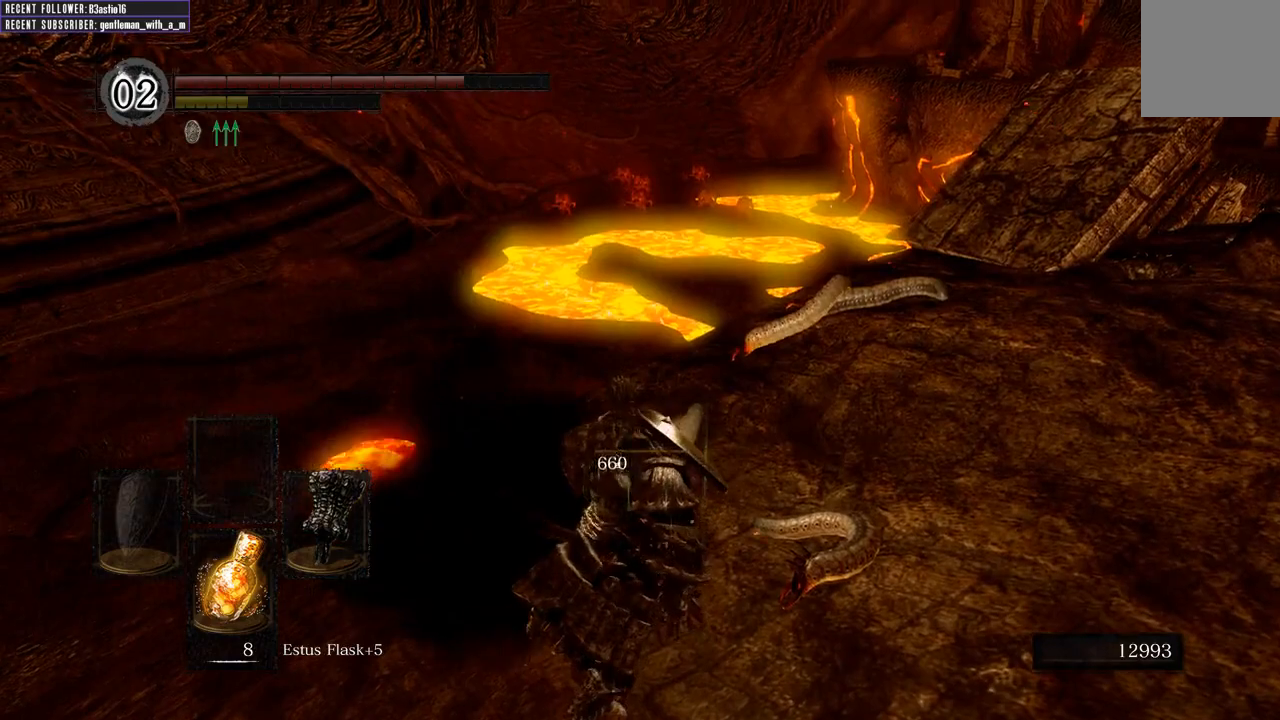
Gameplay with a controller (Xbox layout); each line is a JSON object with the inputs held at the frame after it. "events" lists button and stick changes between this image and that frame as [ms after this image, input, new state], when the widget could be followed in between.
{"buttons": [], "left_stick": "down", "right_stick": "center", "events": [[33, "right_stick", "left"], [417, "left_stick", "down"], [433, "right_stick", "center"]]}
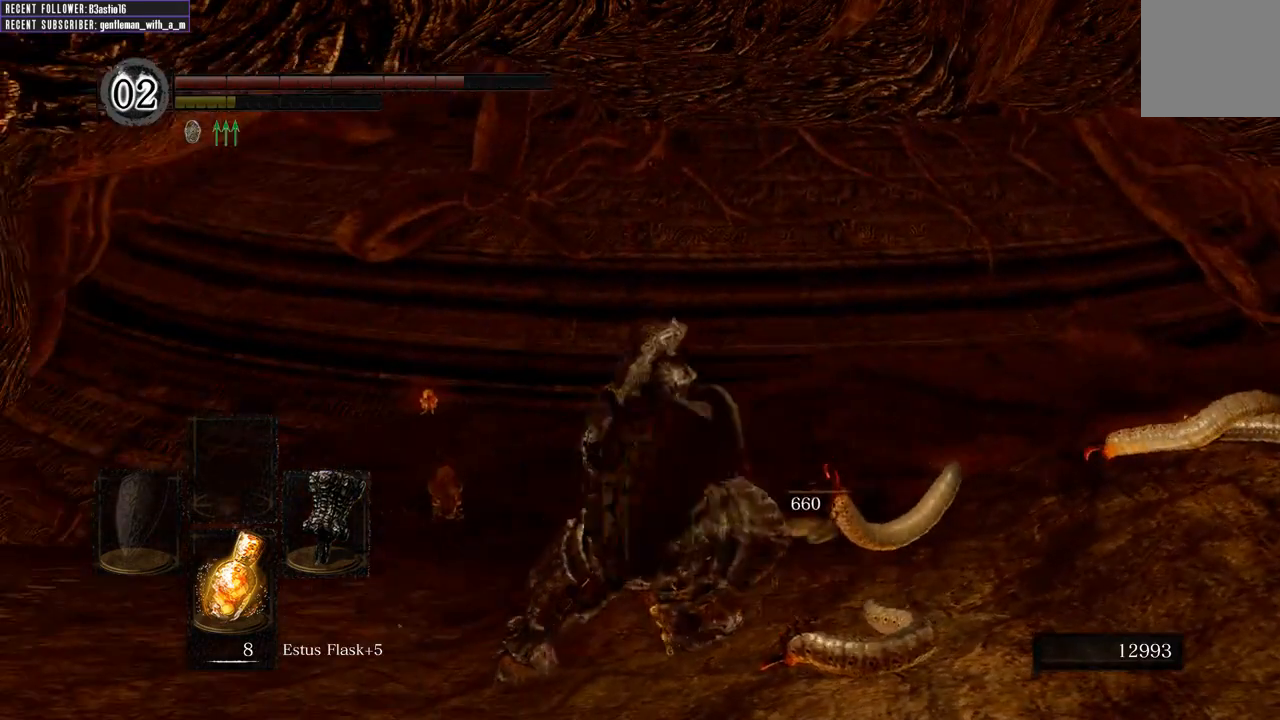
{"buttons": [], "left_stick": "down", "right_stick": "center", "events": []}
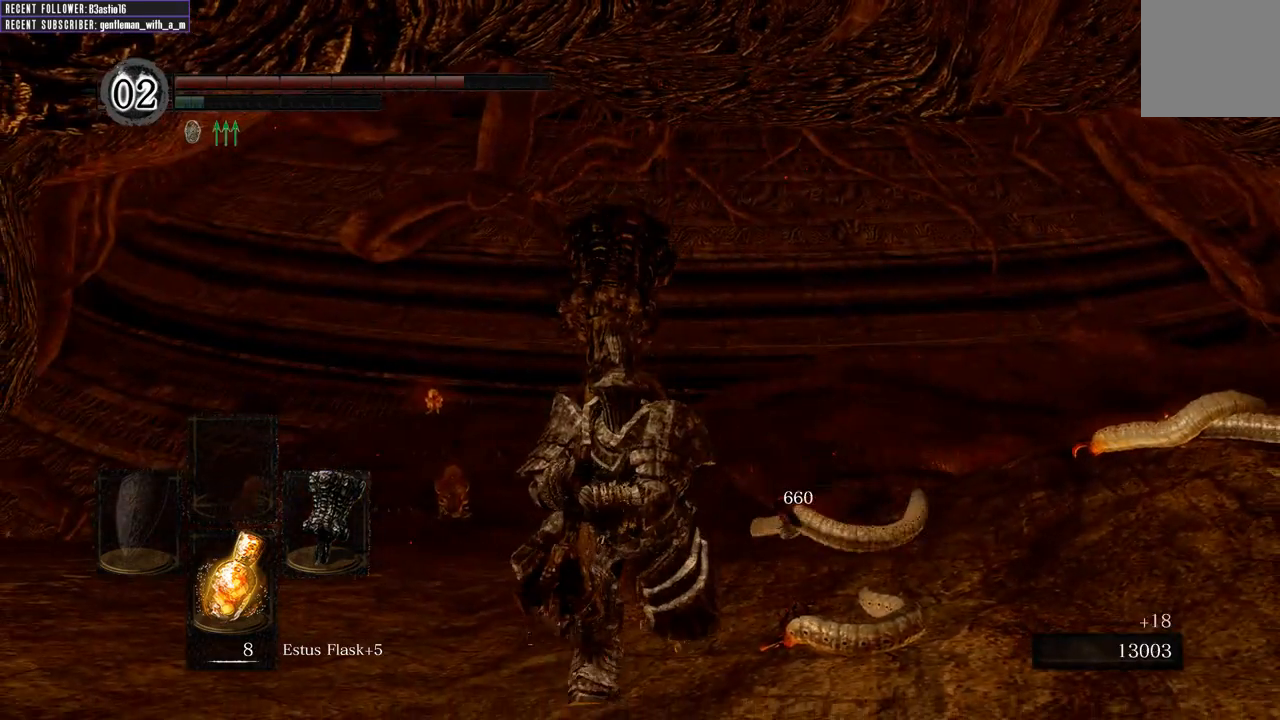
{"buttons": [], "left_stick": "down", "right_stick": "up-left", "events": [[283, "right_stick", "up-left"]]}
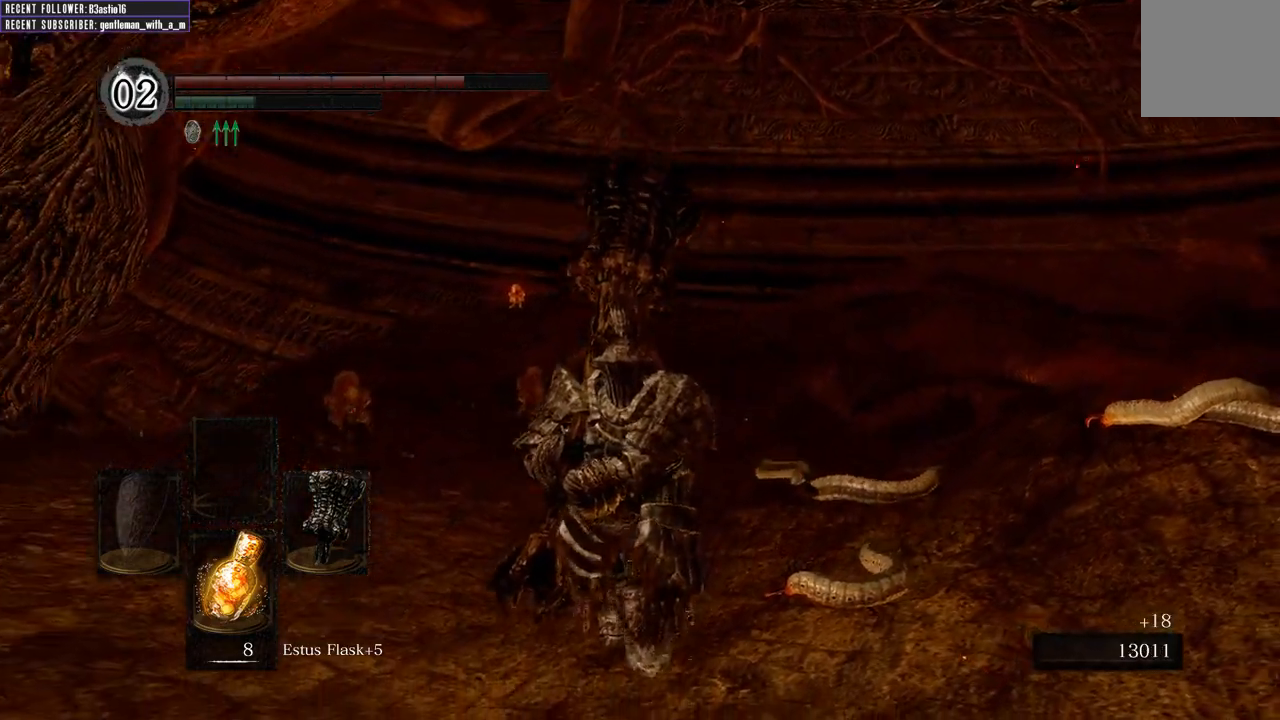
{"buttons": [], "left_stick": "center", "right_stick": "center", "events": [[167, "left_stick", "center"], [217, "right_stick", "center"]]}
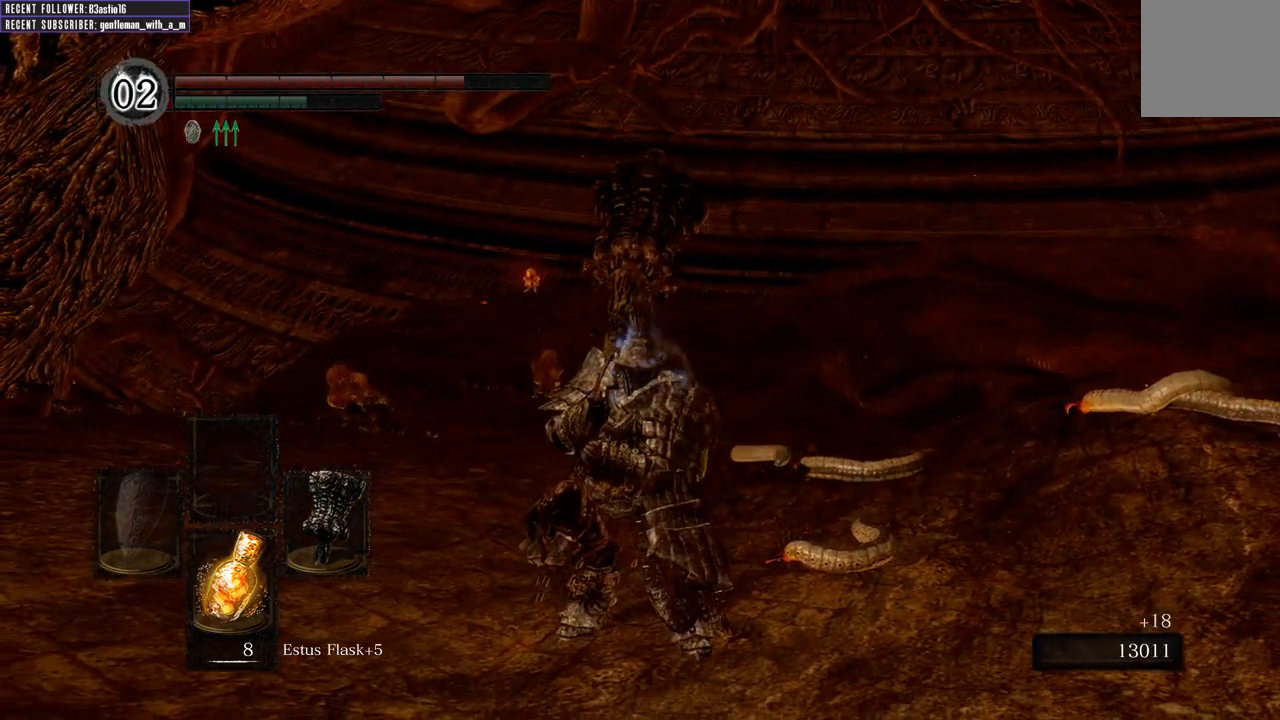
{"buttons": [], "left_stick": "up-left", "right_stick": "center", "events": [[433, "left_stick", "left"], [483, "left_stick", "up-left"]]}
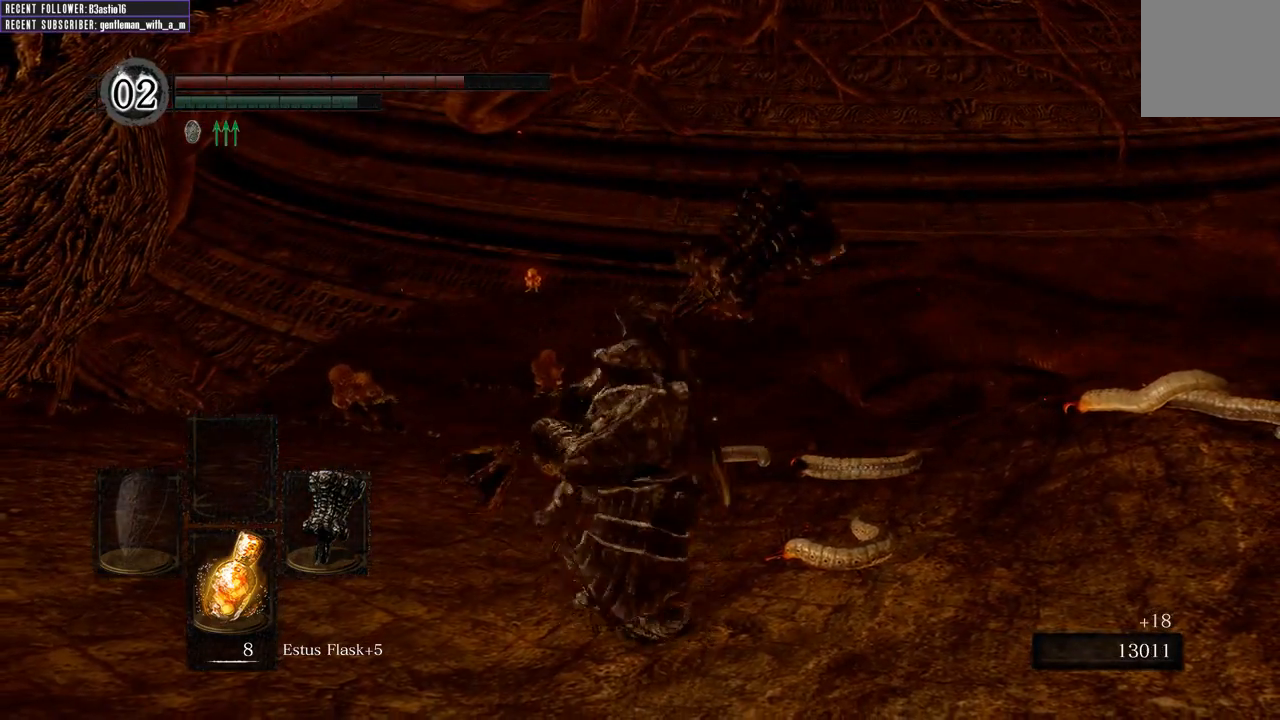
{"buttons": [], "left_stick": "up-left", "right_stick": "up-left", "events": [[333, "right_stick", "up-left"]]}
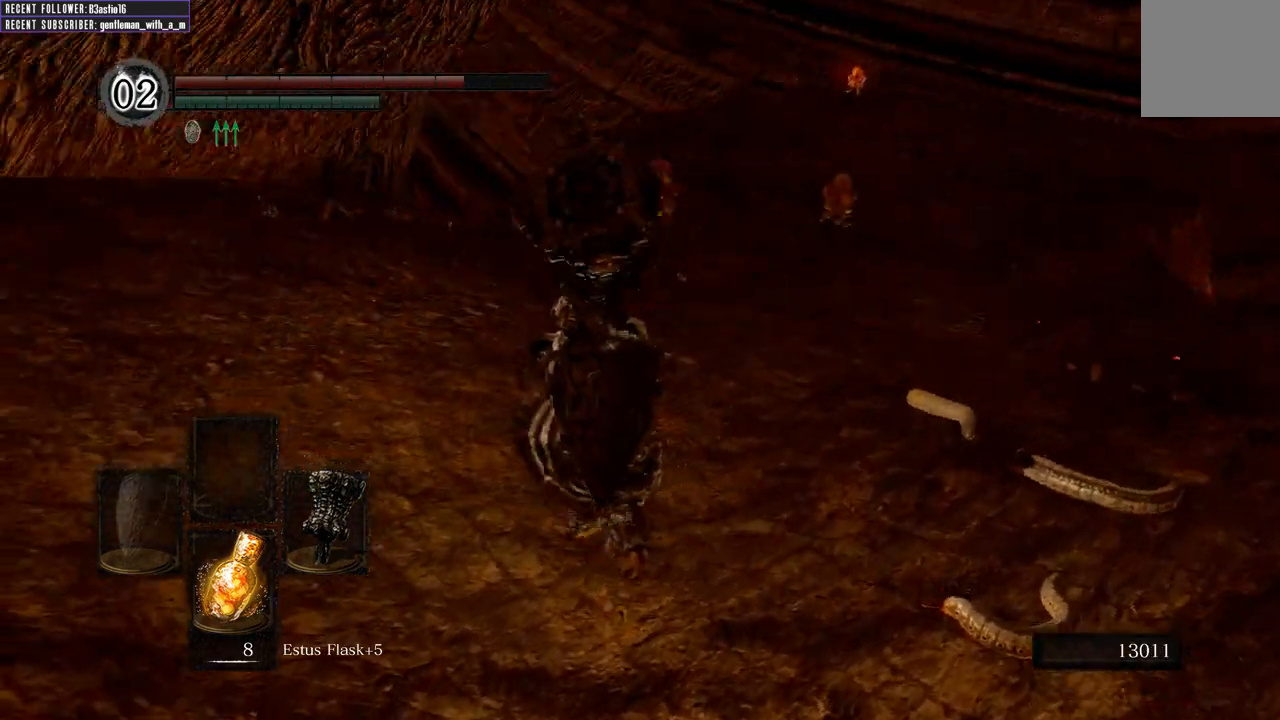
{"buttons": [], "left_stick": "up", "right_stick": "center", "events": [[83, "left_stick", "up"], [150, "right_stick", "center"]]}
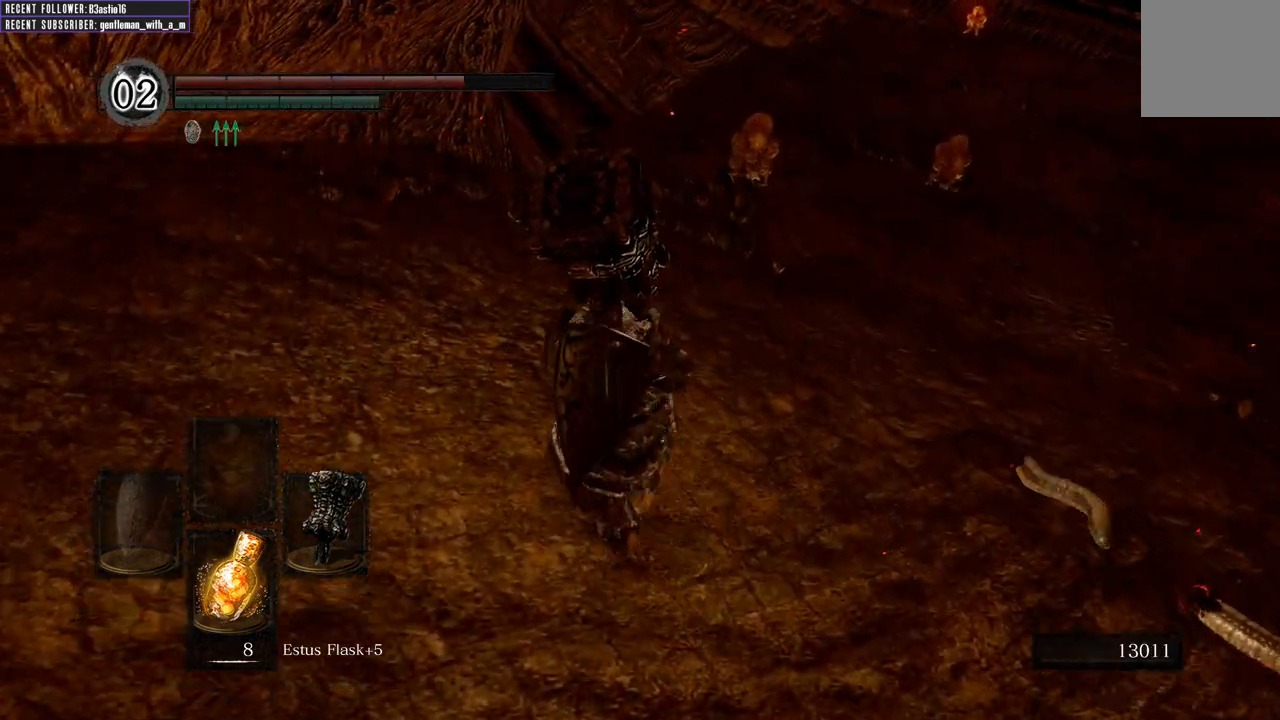
{"buttons": [], "left_stick": "up", "right_stick": "center", "events": []}
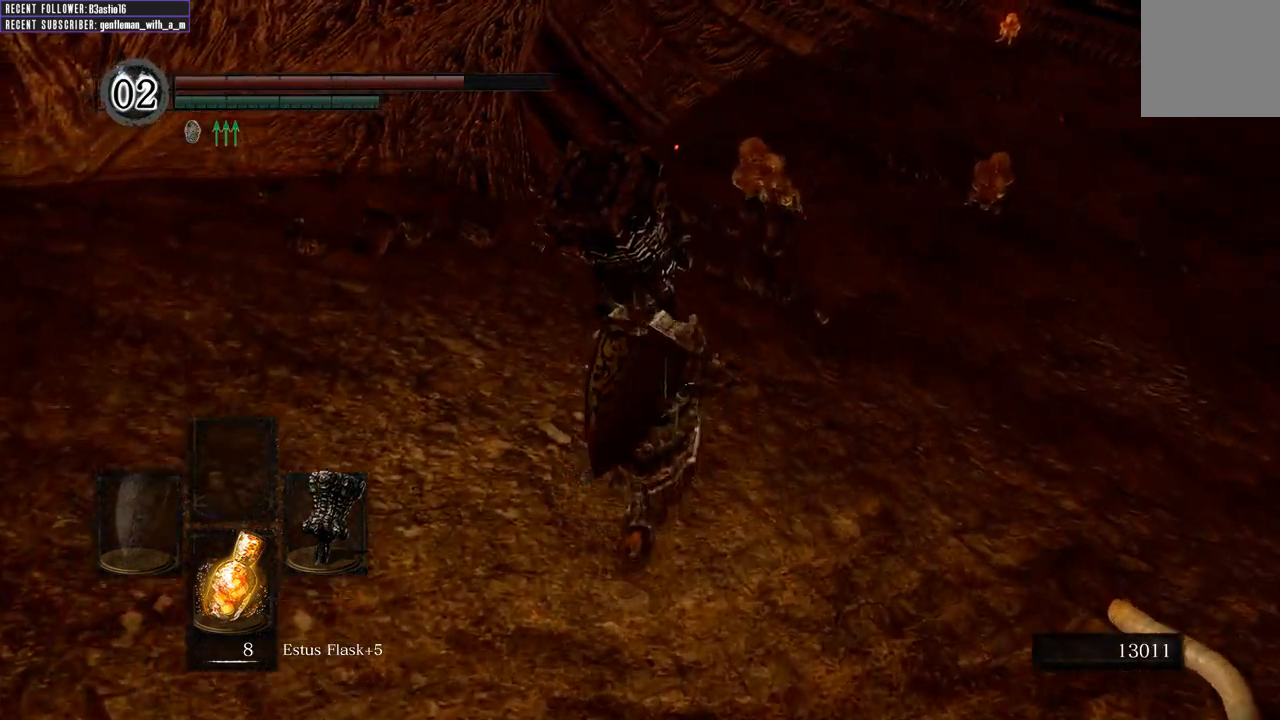
{"buttons": [], "left_stick": "up", "right_stick": "center", "events": [[33, "R3", "down"], [167, "R3", "up"]]}
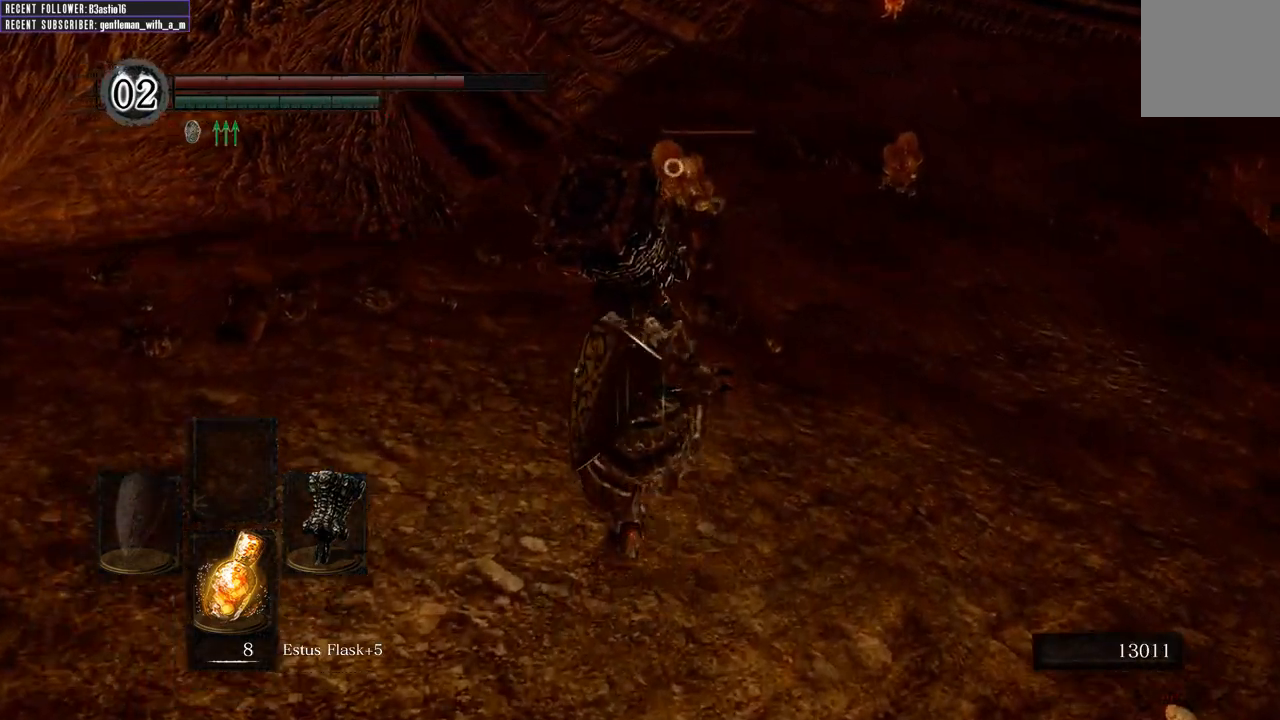
{"buttons": [], "left_stick": "up", "right_stick": "center", "events": []}
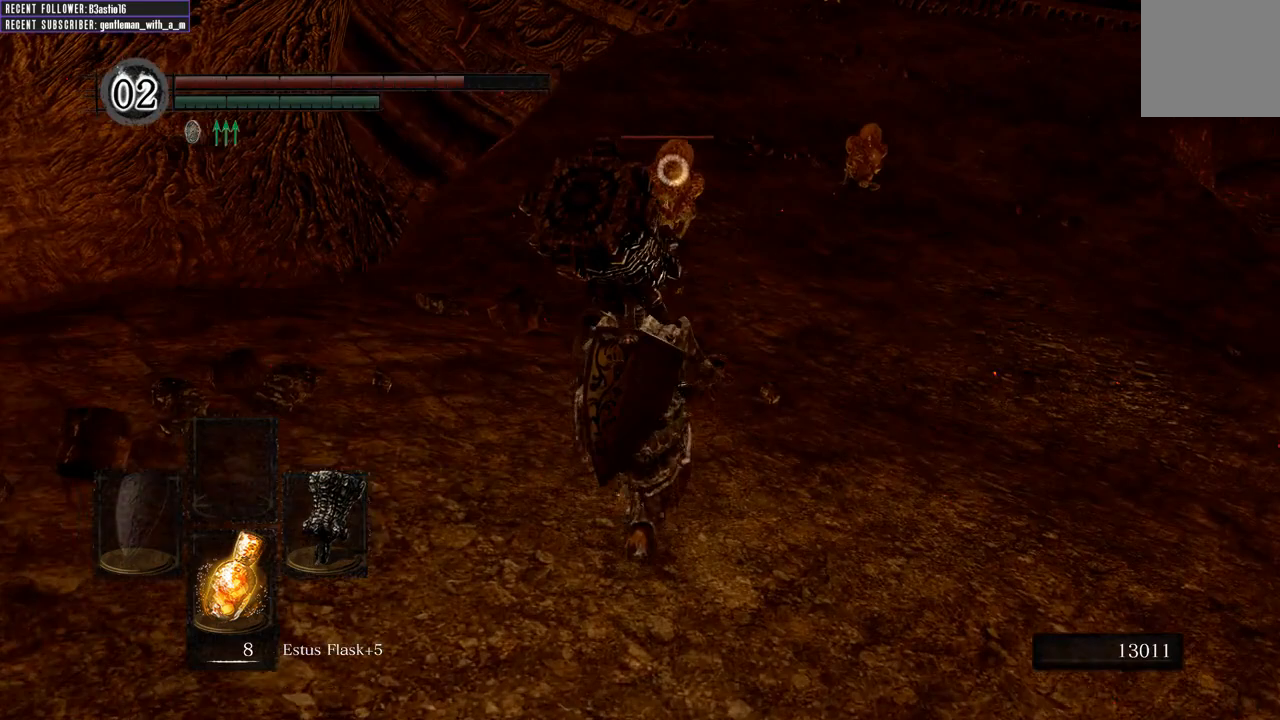
{"buttons": [], "left_stick": "up", "right_stick": "center", "events": []}
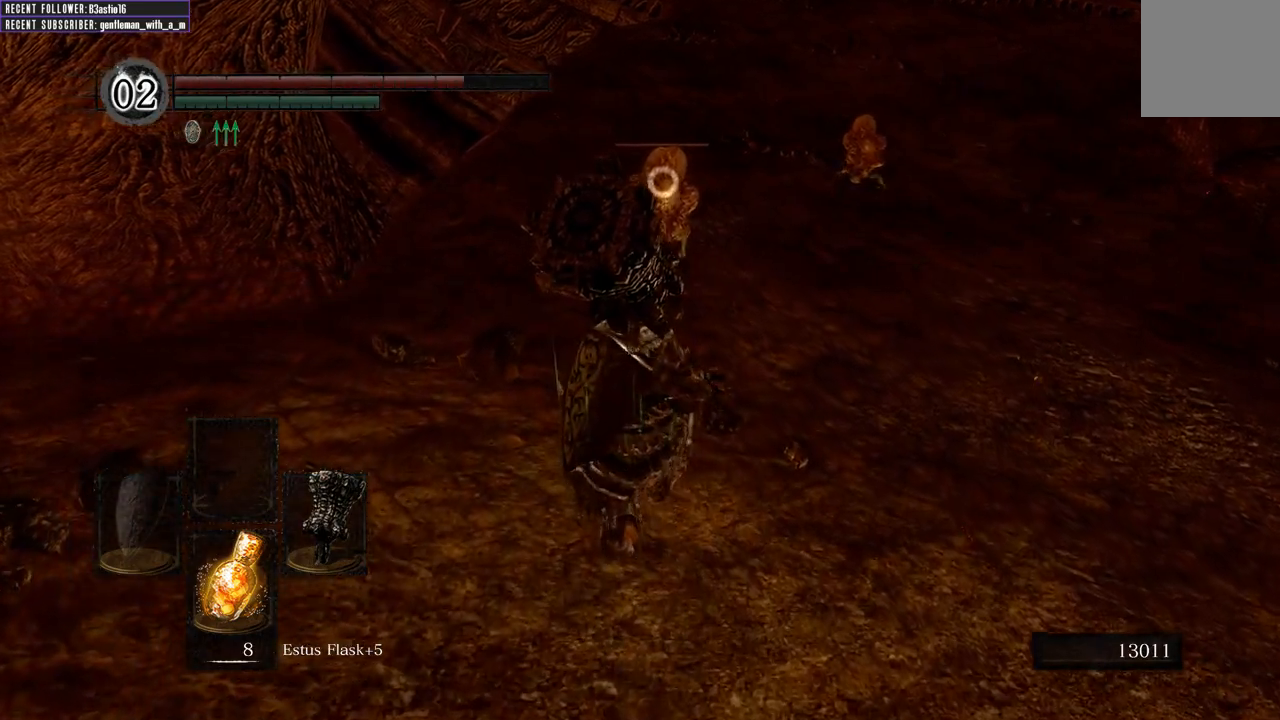
{"buttons": [], "left_stick": "up", "right_stick": "center", "events": []}
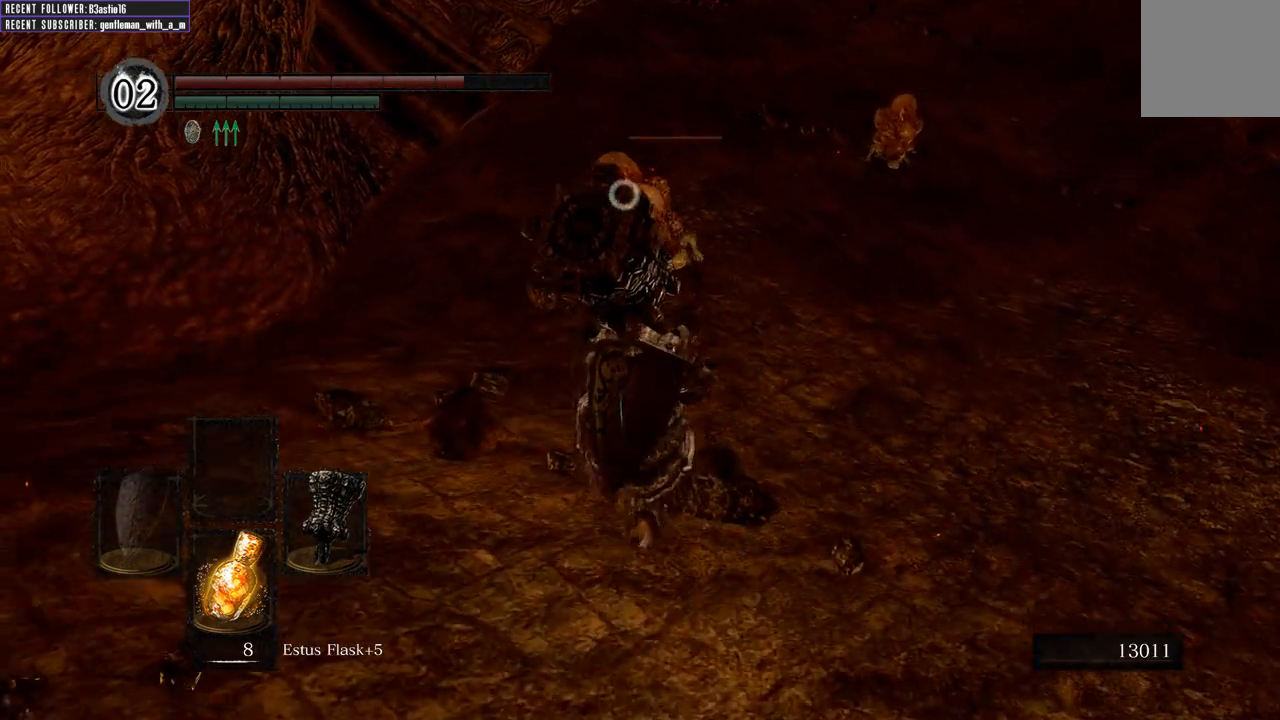
{"buttons": [], "left_stick": "up", "right_stick": "center", "events": []}
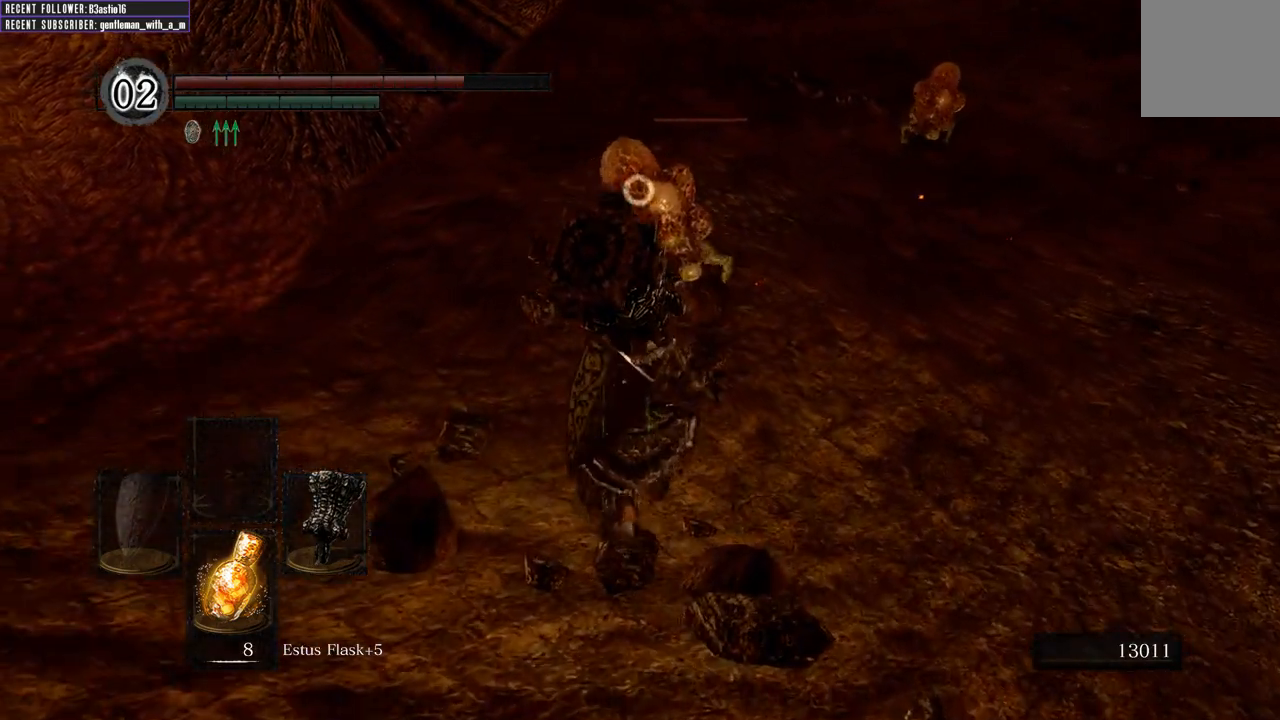
{"buttons": [], "left_stick": "up", "right_stick": "center", "events": [[133, "R1", "down"], [300, "R1", "up"]]}
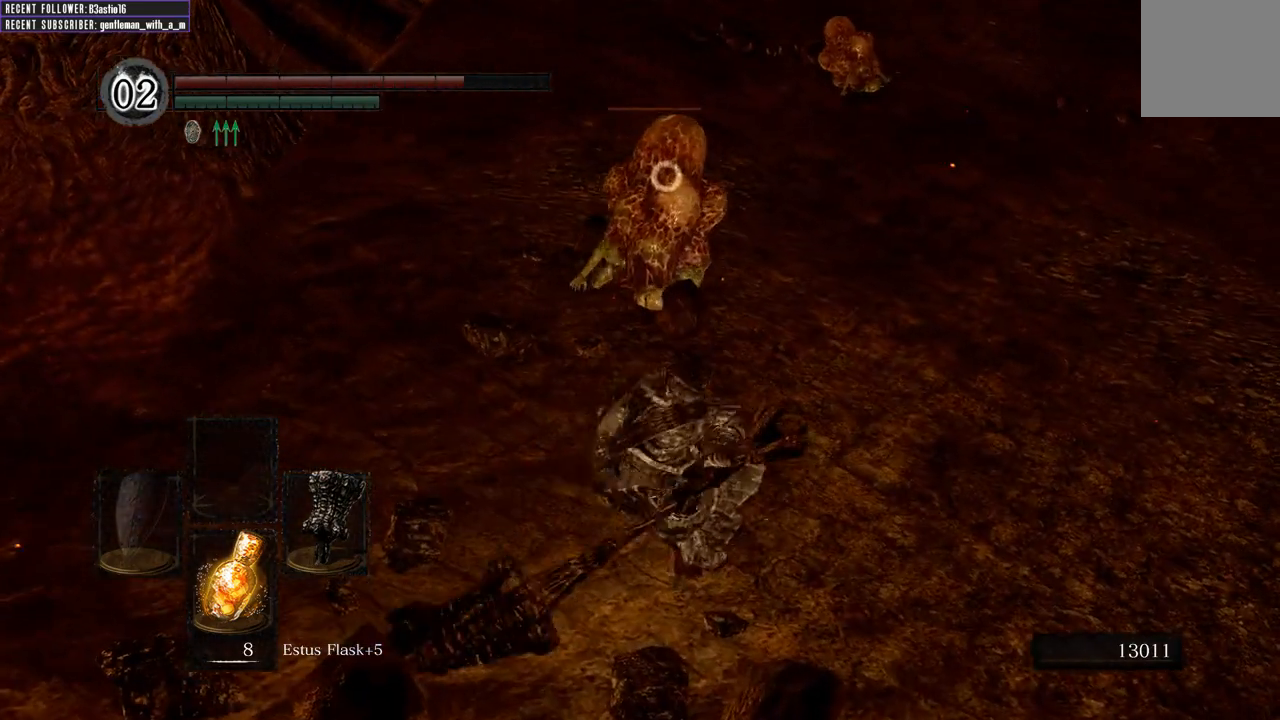
{"buttons": [], "left_stick": "center", "right_stick": "center", "events": [[433, "left_stick", "center"]]}
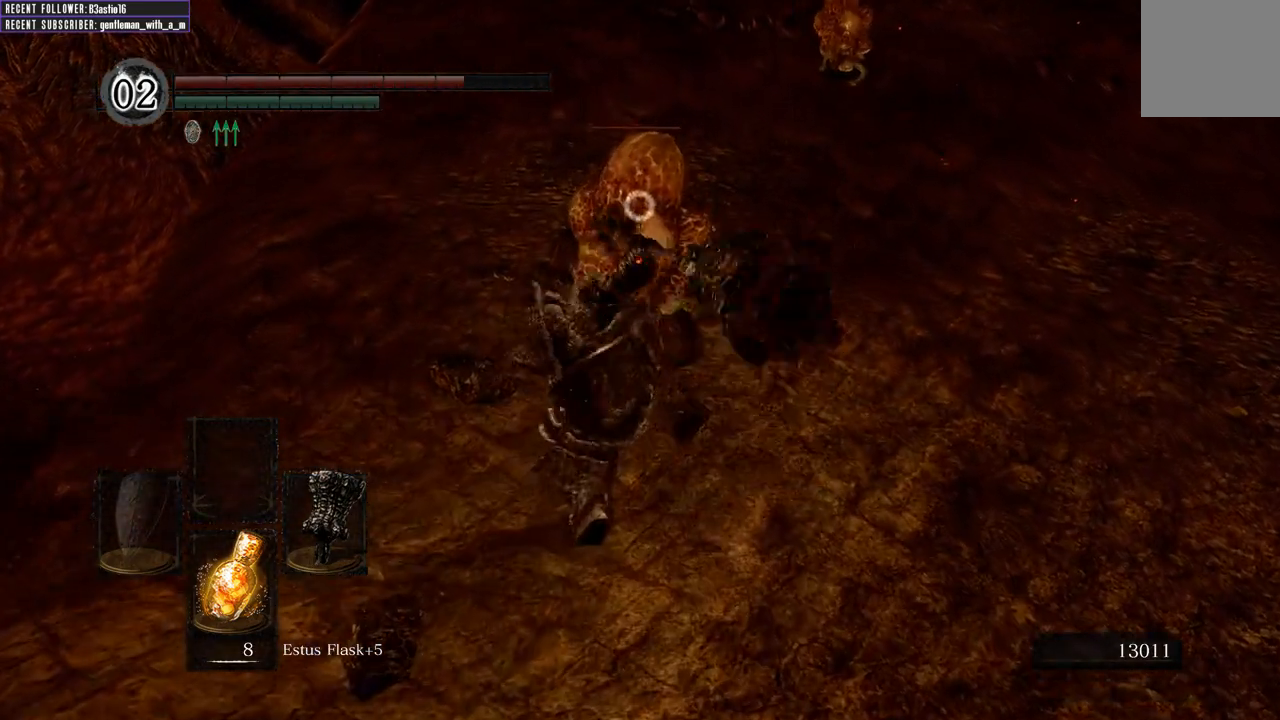
{"buttons": [], "left_stick": "center", "right_stick": "center", "events": []}
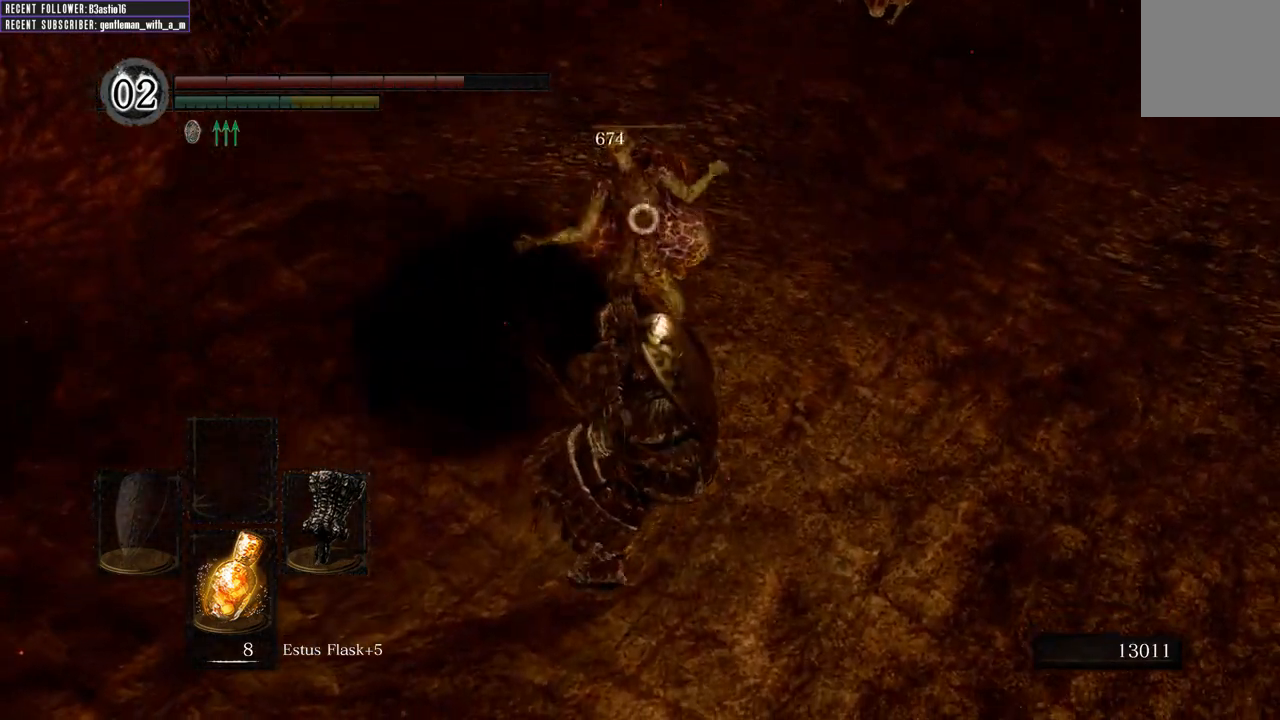
{"buttons": [], "left_stick": "center", "right_stick": "center", "events": []}
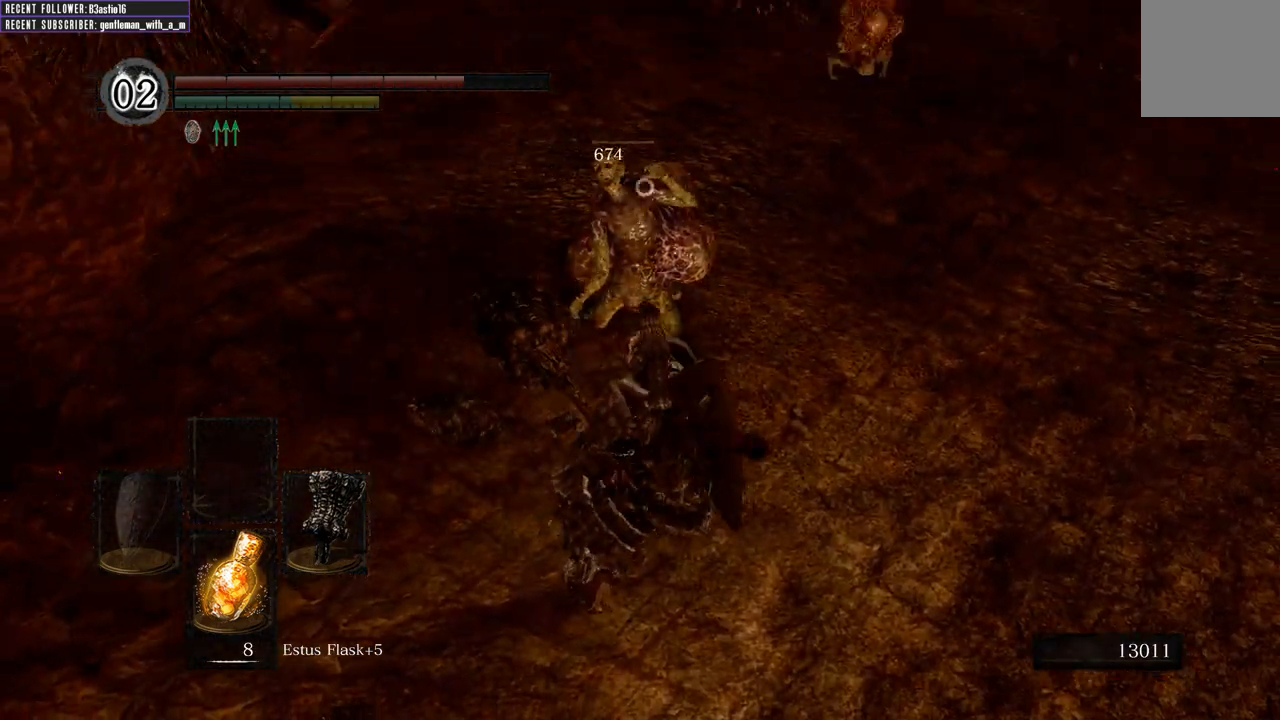
{"buttons": [], "left_stick": "down", "right_stick": "center", "events": [[17, "left_stick", "down"]]}
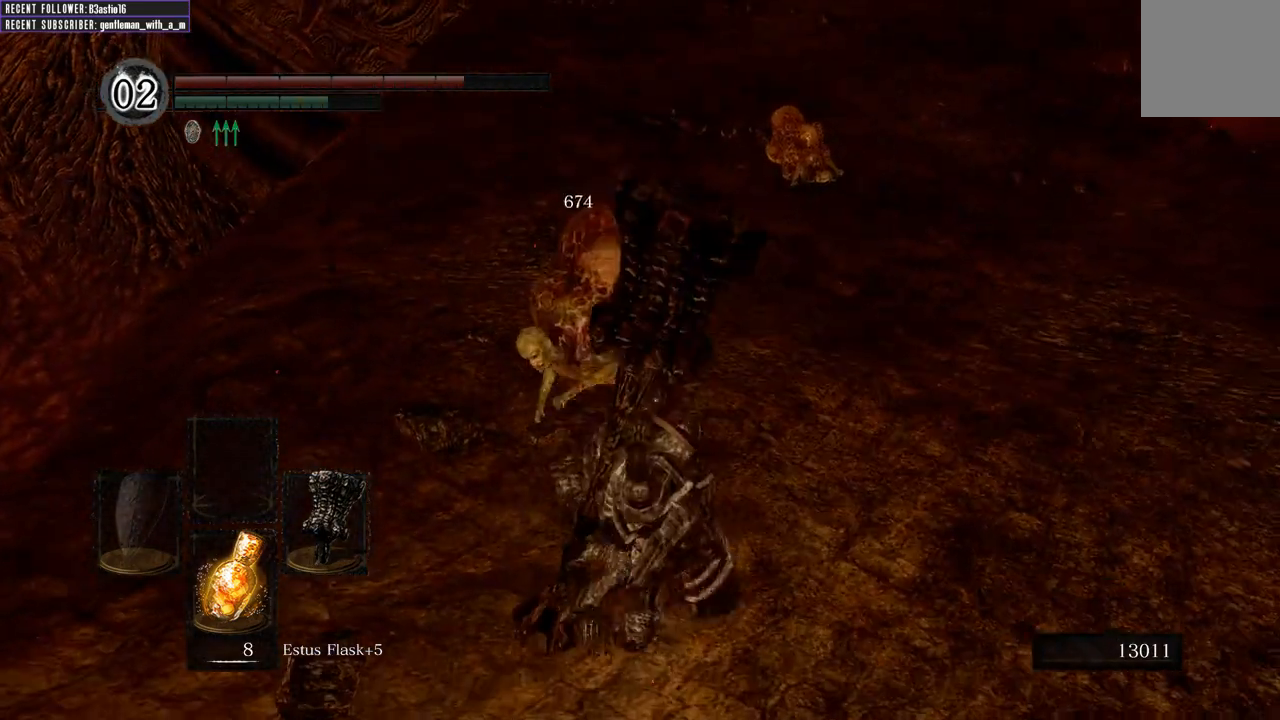
{"buttons": [], "left_stick": "center", "right_stick": "center", "events": [[33, "left_stick", "center"], [117, "left_stick", "up"], [233, "left_stick", "center"]]}
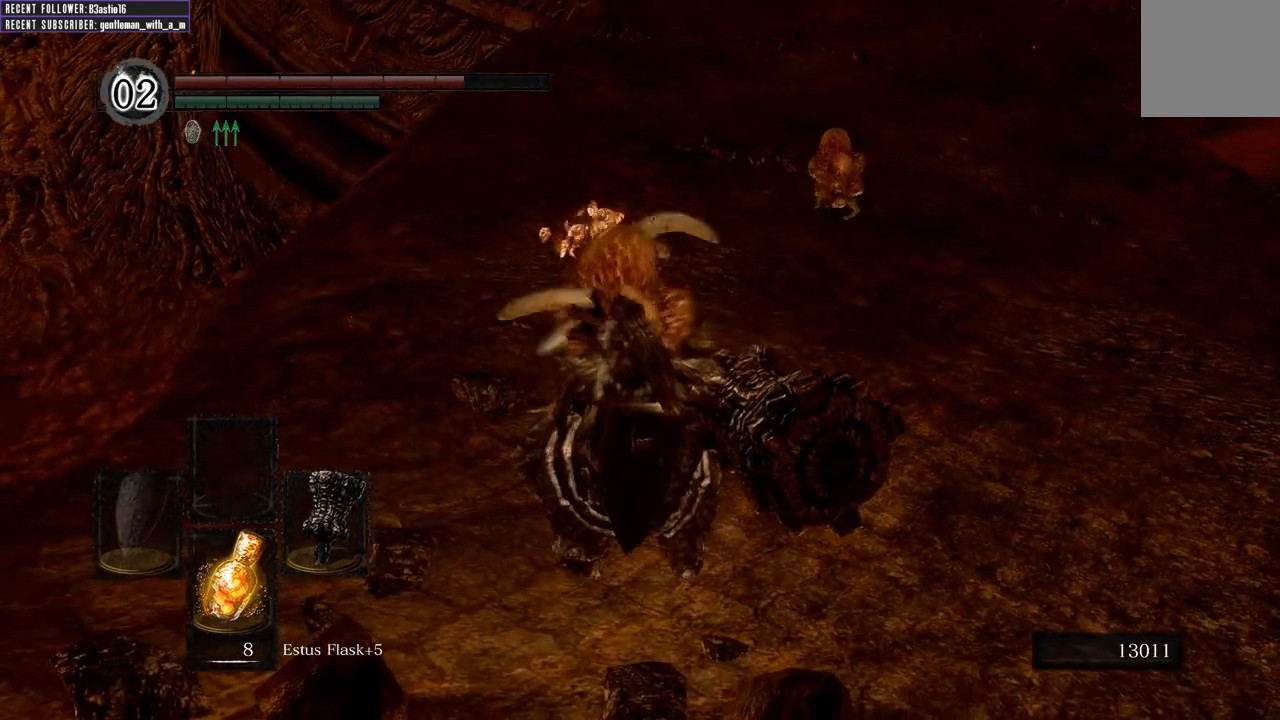
{"buttons": [], "left_stick": "up", "right_stick": "center", "events": [[133, "left_stick", "up"], [183, "R1", "down"], [350, "R1", "up"]]}
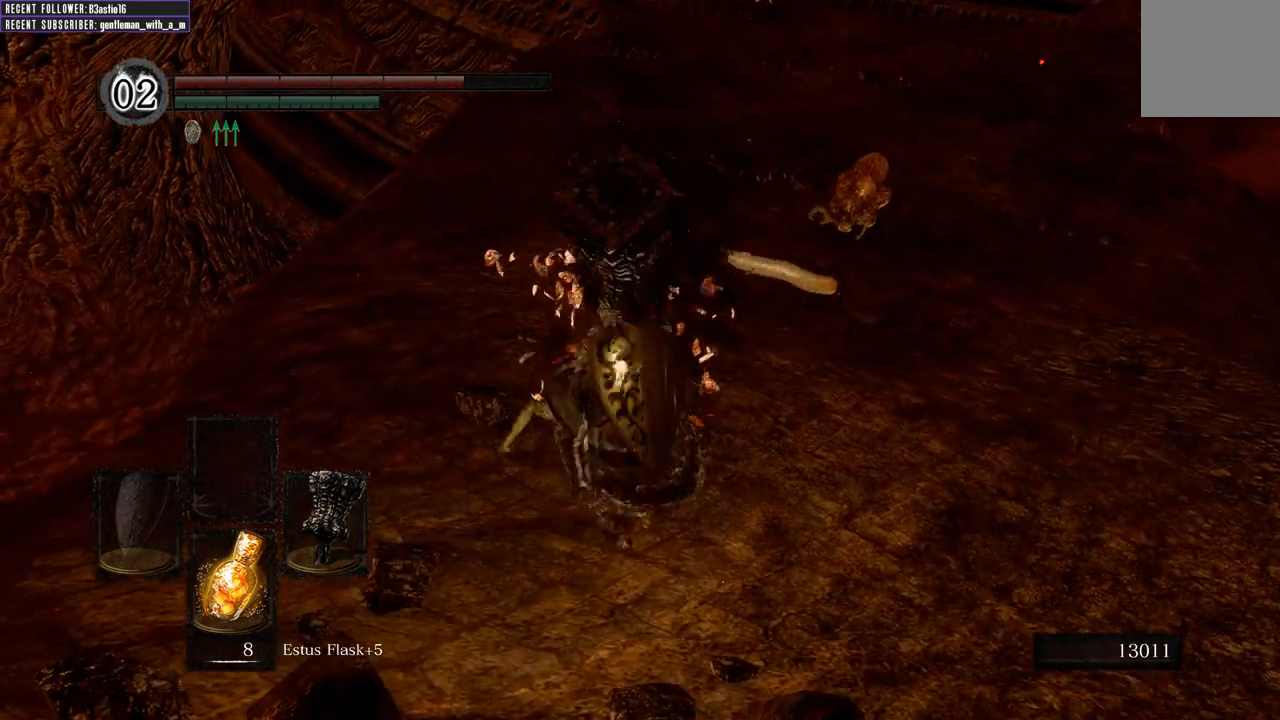
{"buttons": ["R1"], "left_stick": "up", "right_stick": "center", "events": [[383, "R1", "down"]]}
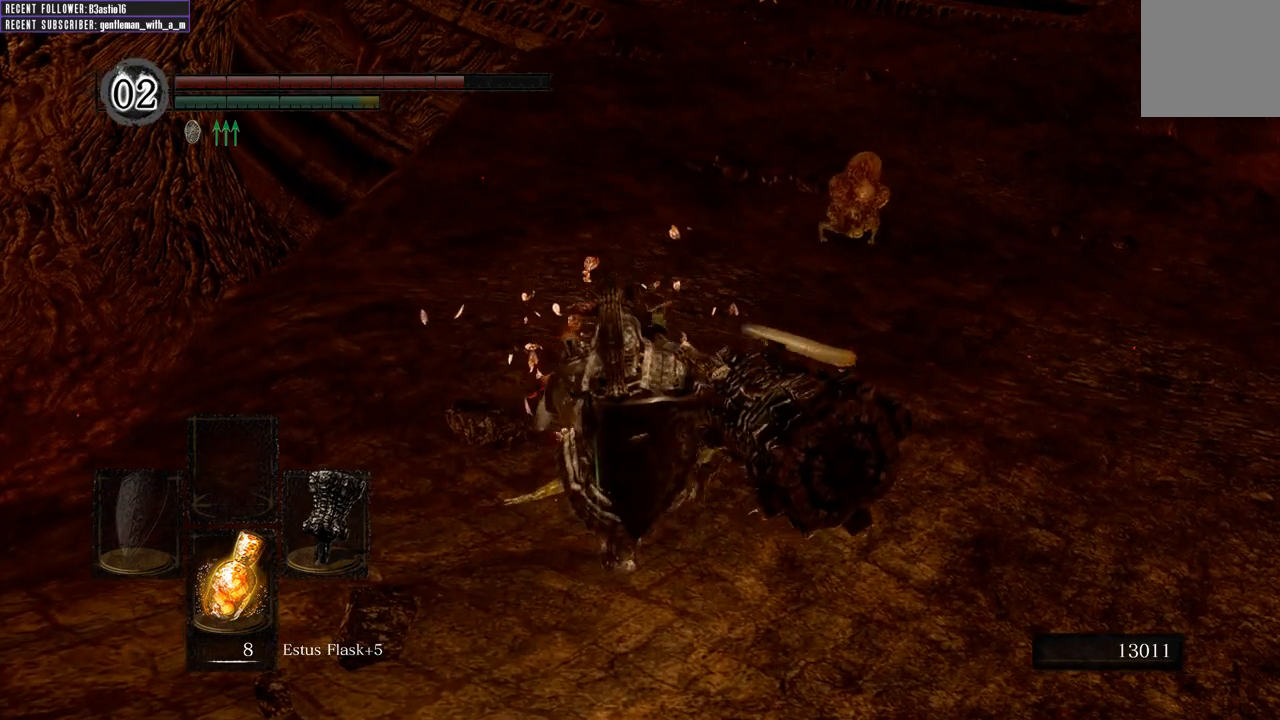
{"buttons": [], "left_stick": "up", "right_stick": "center", "events": [[17, "R1", "up"], [150, "R1", "down"], [233, "R1", "up"], [300, "R1", "down"], [367, "R1", "up"]]}
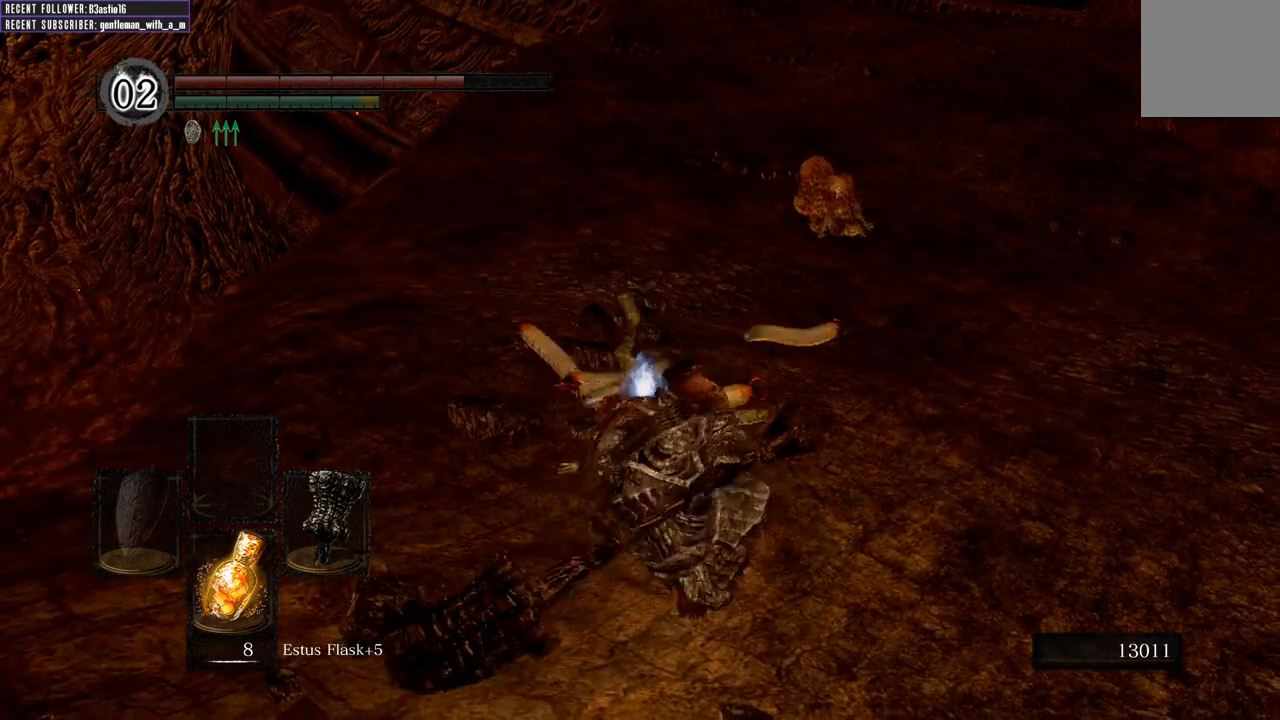
{"buttons": [], "left_stick": "up", "right_stick": "center", "events": [[17, "R1", "down"], [117, "R1", "up"]]}
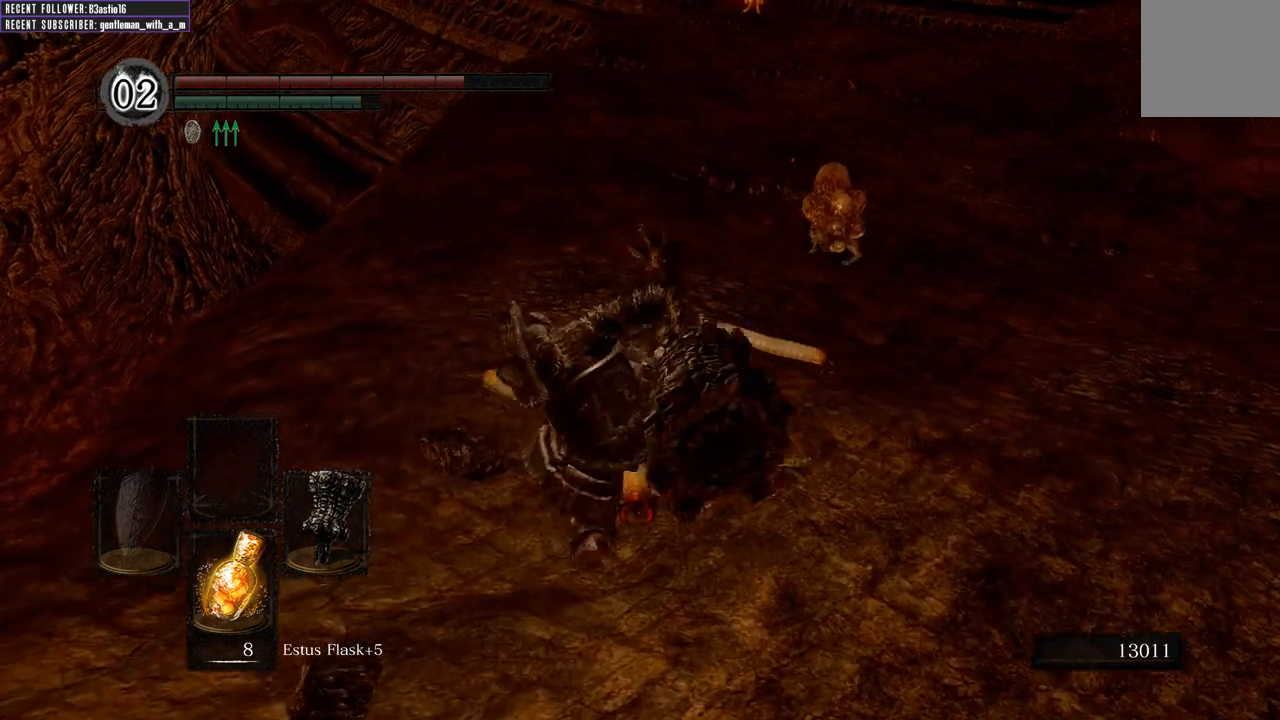
{"buttons": [], "left_stick": "up", "right_stick": "center", "events": []}
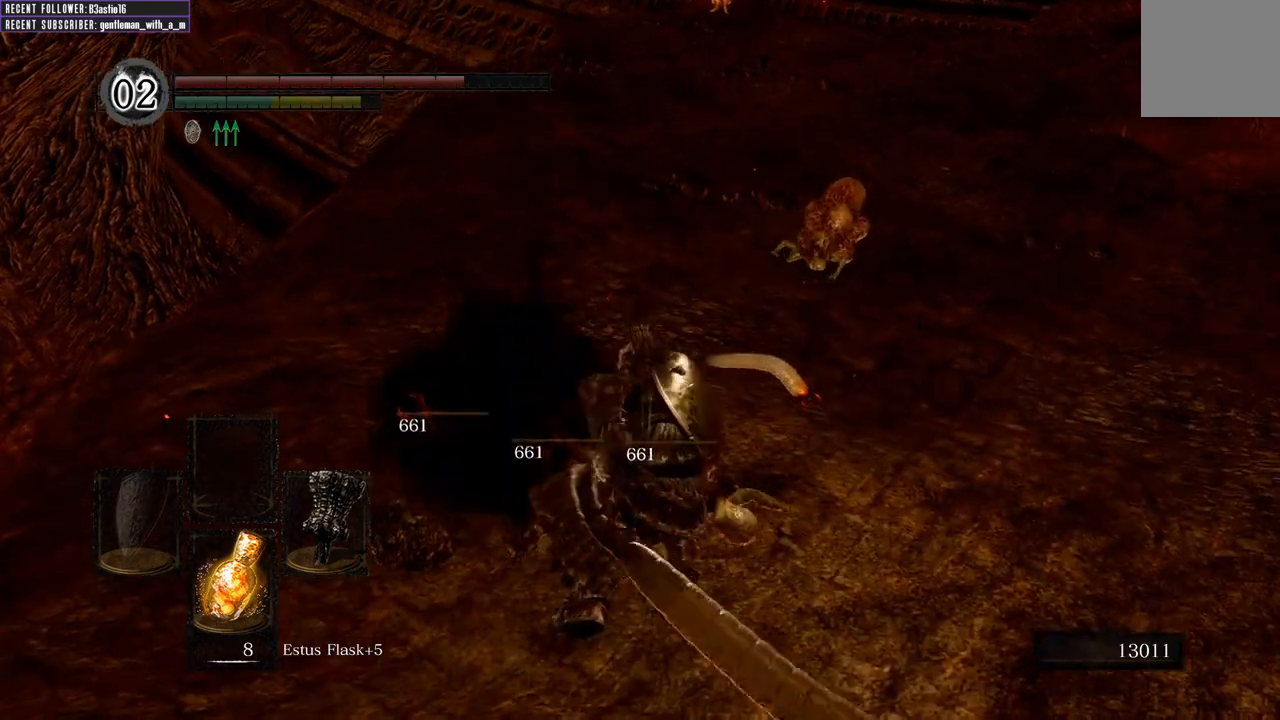
{"buttons": [], "left_stick": "up-right", "right_stick": "center", "events": [[200, "left_stick", "up-right"]]}
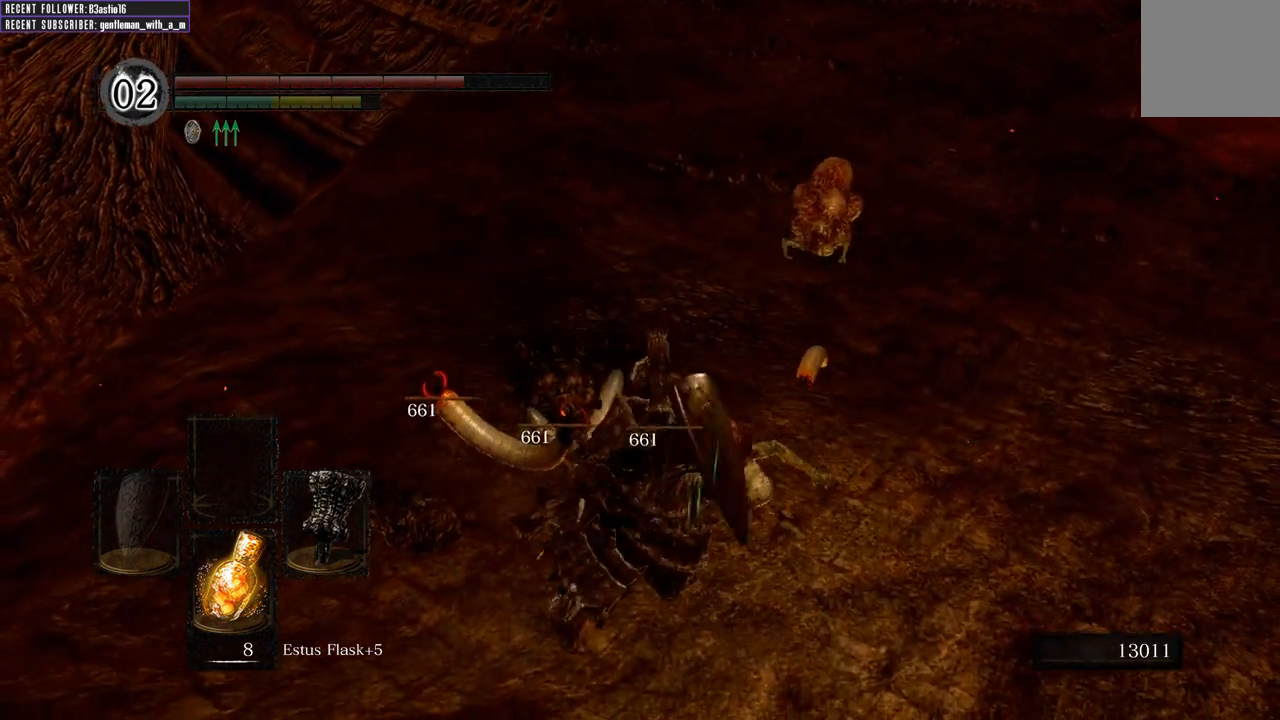
{"buttons": ["R1"], "left_stick": "up-right", "right_stick": "center", "events": [[150, "right_stick", "up-right"], [217, "R1", "down"], [333, "right_stick", "center"], [350, "R1", "up"], [417, "R1", "down"]]}
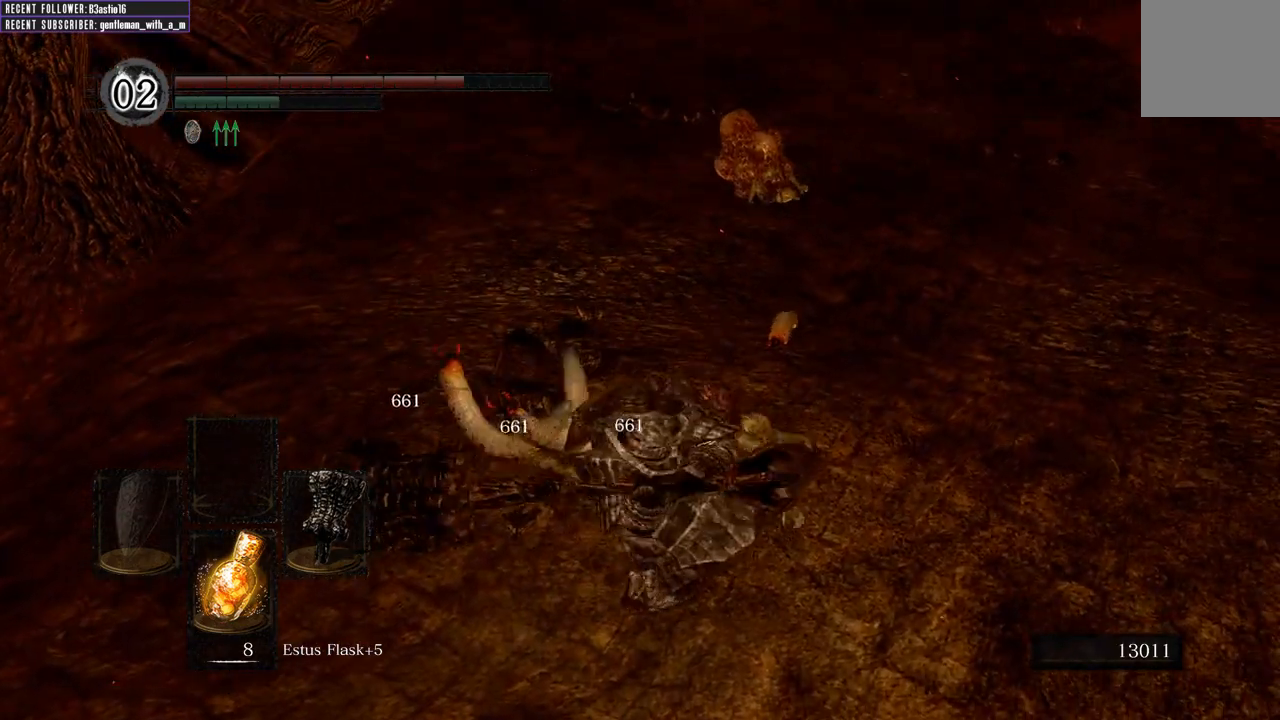
{"buttons": [], "left_stick": "up-right", "right_stick": "center", "events": [[33, "R1", "up"], [133, "R1", "down"], [283, "R1", "up"]]}
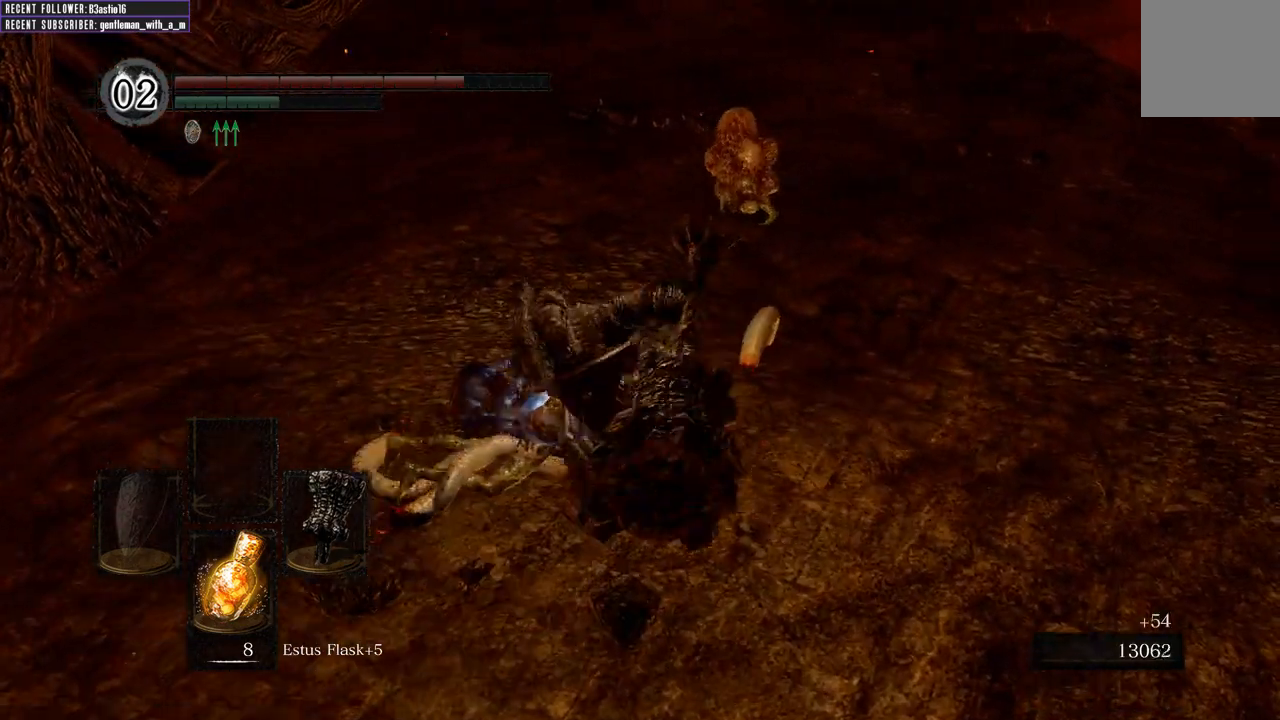
{"buttons": [], "left_stick": "up-right", "right_stick": "up-right", "events": [[483, "right_stick", "up-right"]]}
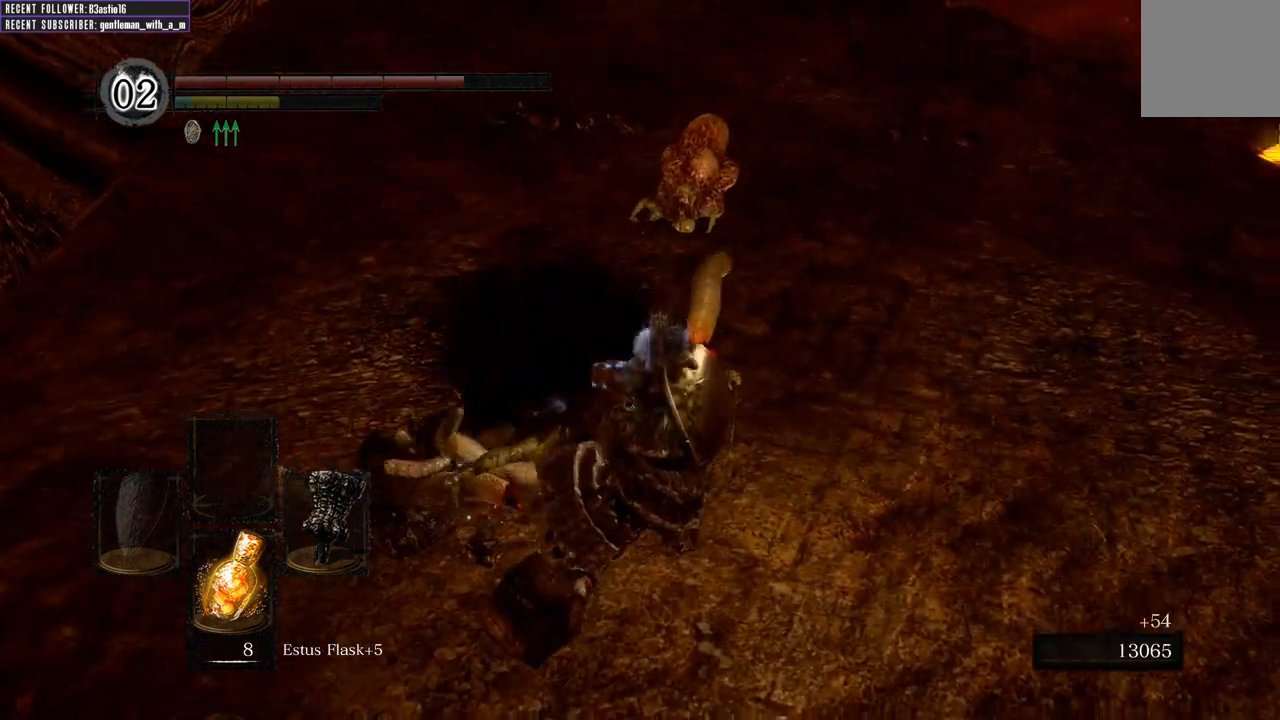
{"buttons": [], "left_stick": "up", "right_stick": "up-right", "events": [[467, "left_stick", "up"]]}
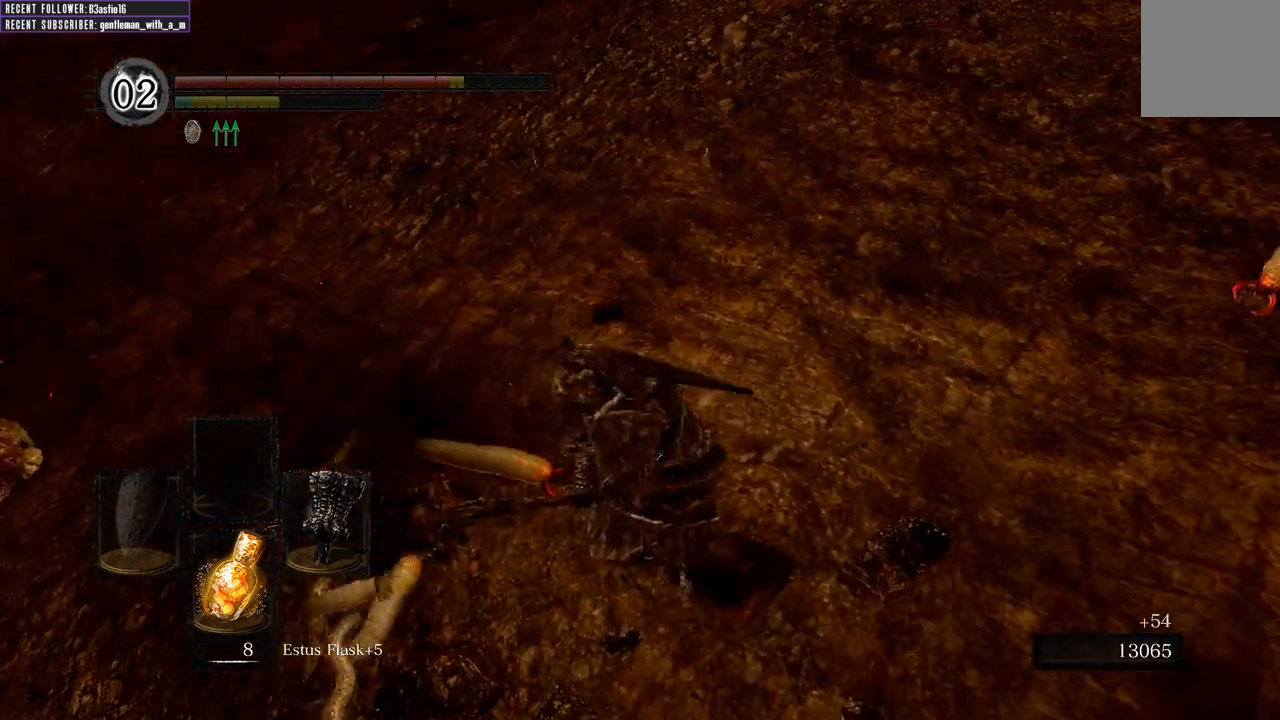
{"buttons": ["R1"], "left_stick": "up-left", "right_stick": "center", "events": [[17, "R1", "down"], [50, "right_stick", "center"], [67, "left_stick", "up-left"], [133, "R1", "up"], [217, "R1", "down"], [333, "R1", "up"], [433, "R1", "down"]]}